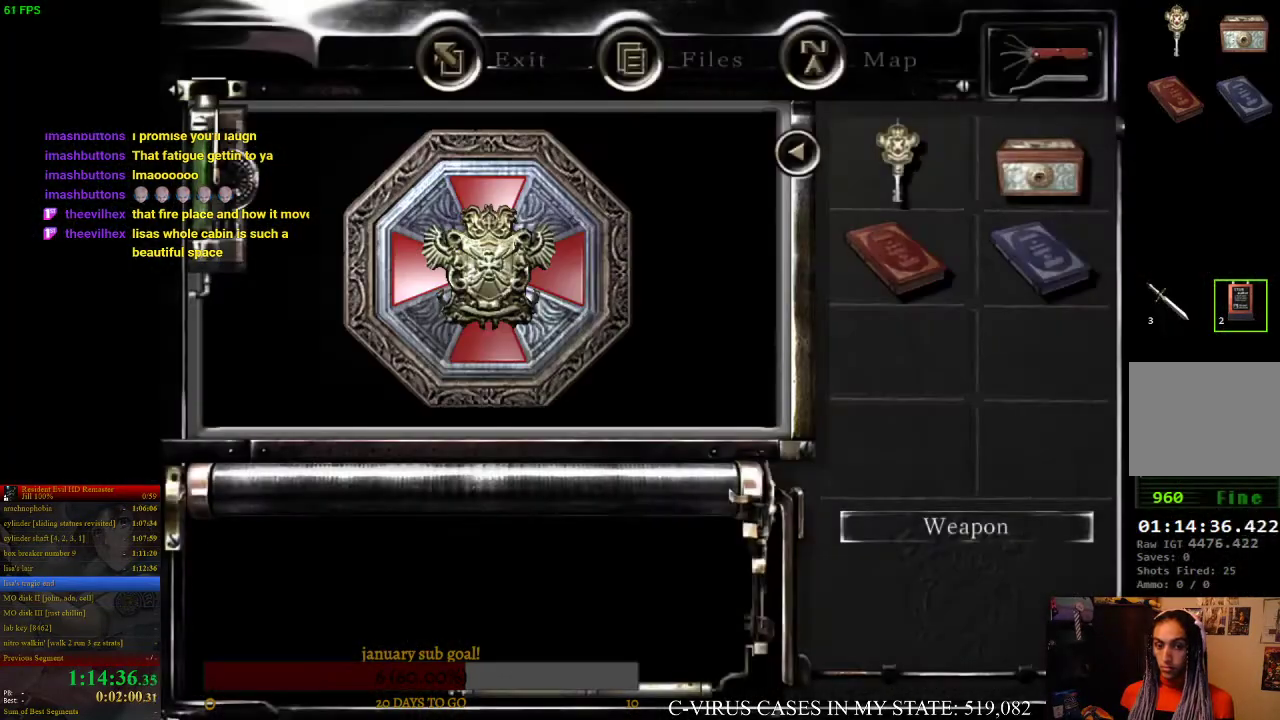
Gameplay with a controller (PlayStation layout); each line is a JSON object with the inputs held at the frame after it. Not read: L3 R3.
{"buttons": ["CROSS"], "left_stick": "center", "right_stick": "center"}
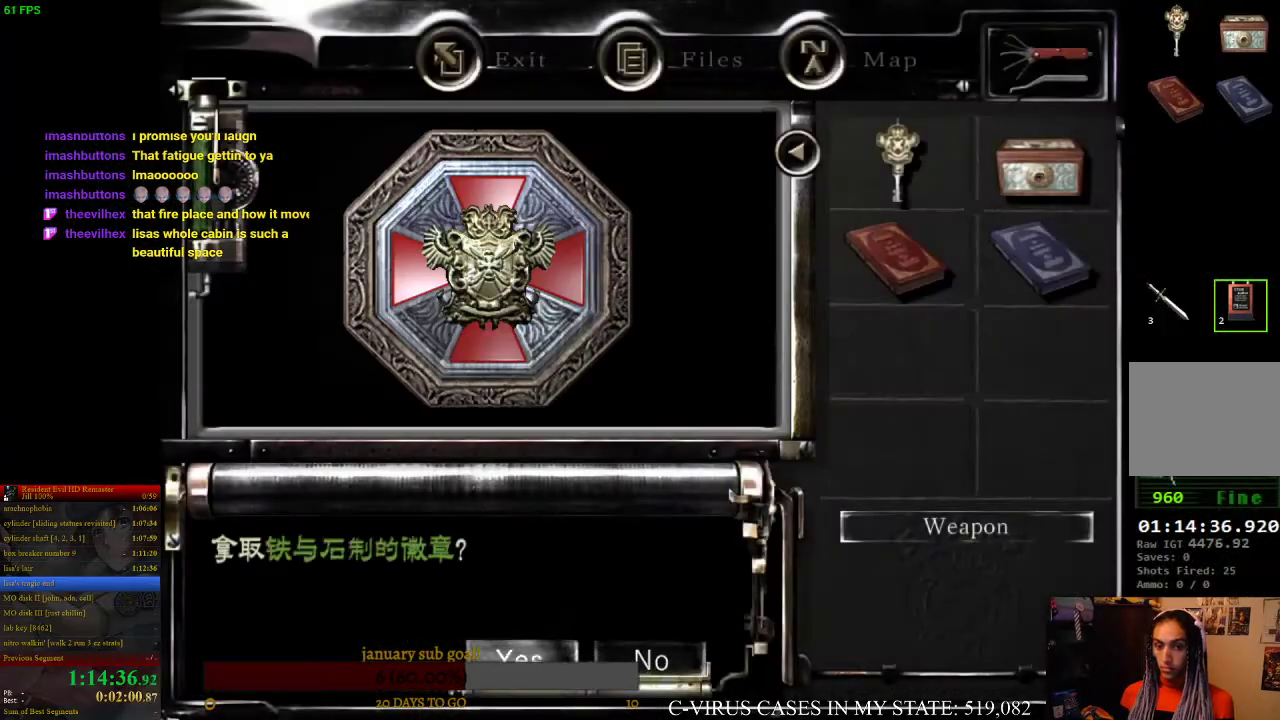
{"buttons": [], "left_stick": "down", "right_stick": "center"}
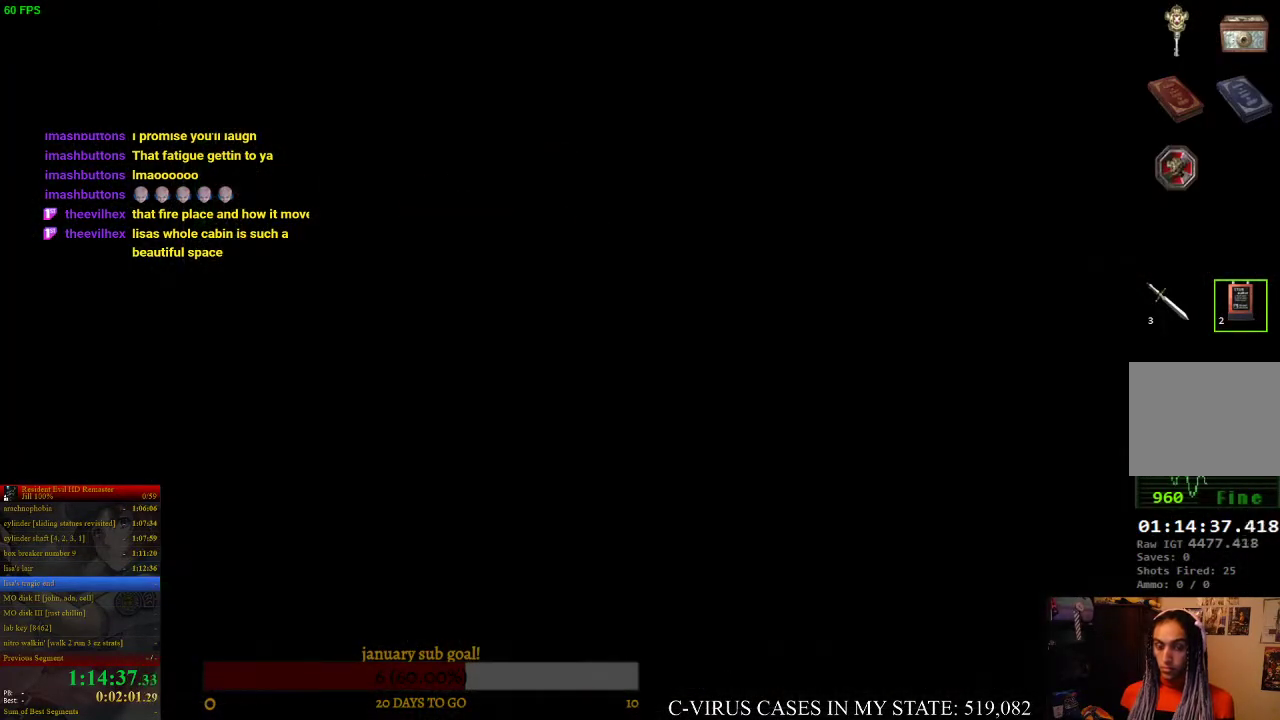
{"buttons": [], "left_stick": "down", "right_stick": "center"}
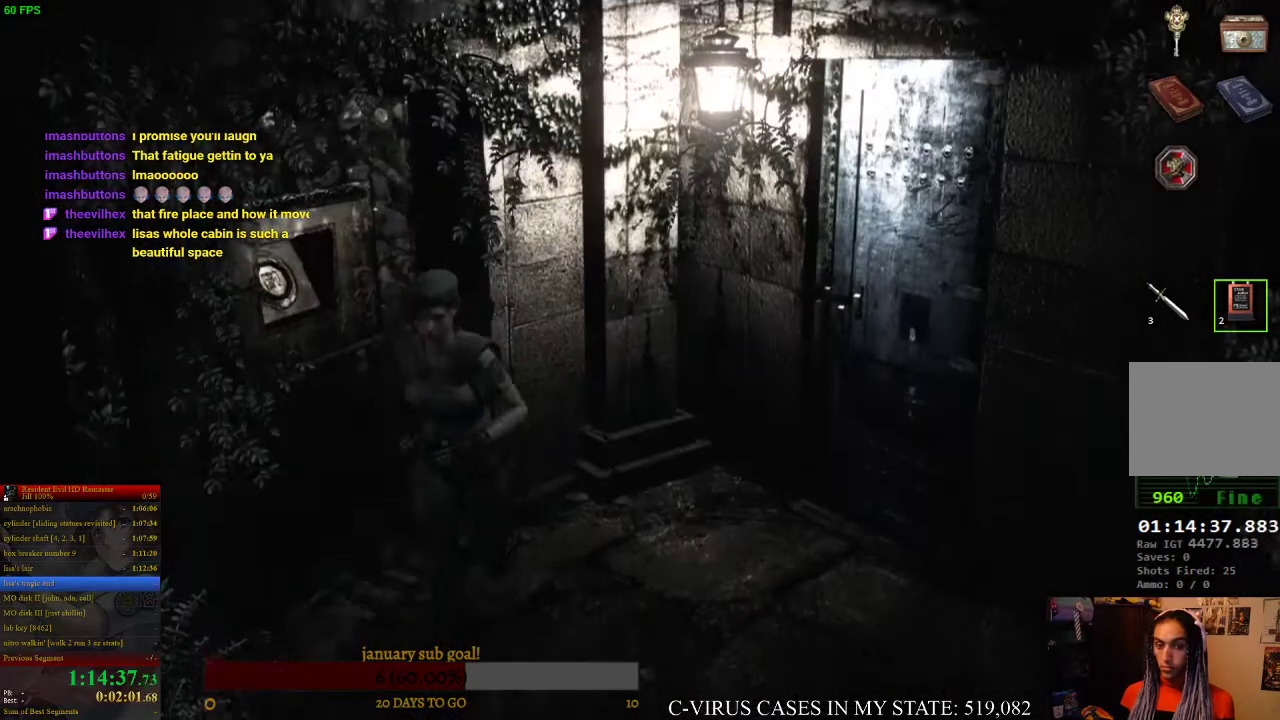
{"buttons": ["CIRCLE", "DPAD_UP"], "left_stick": "center", "right_stick": "center"}
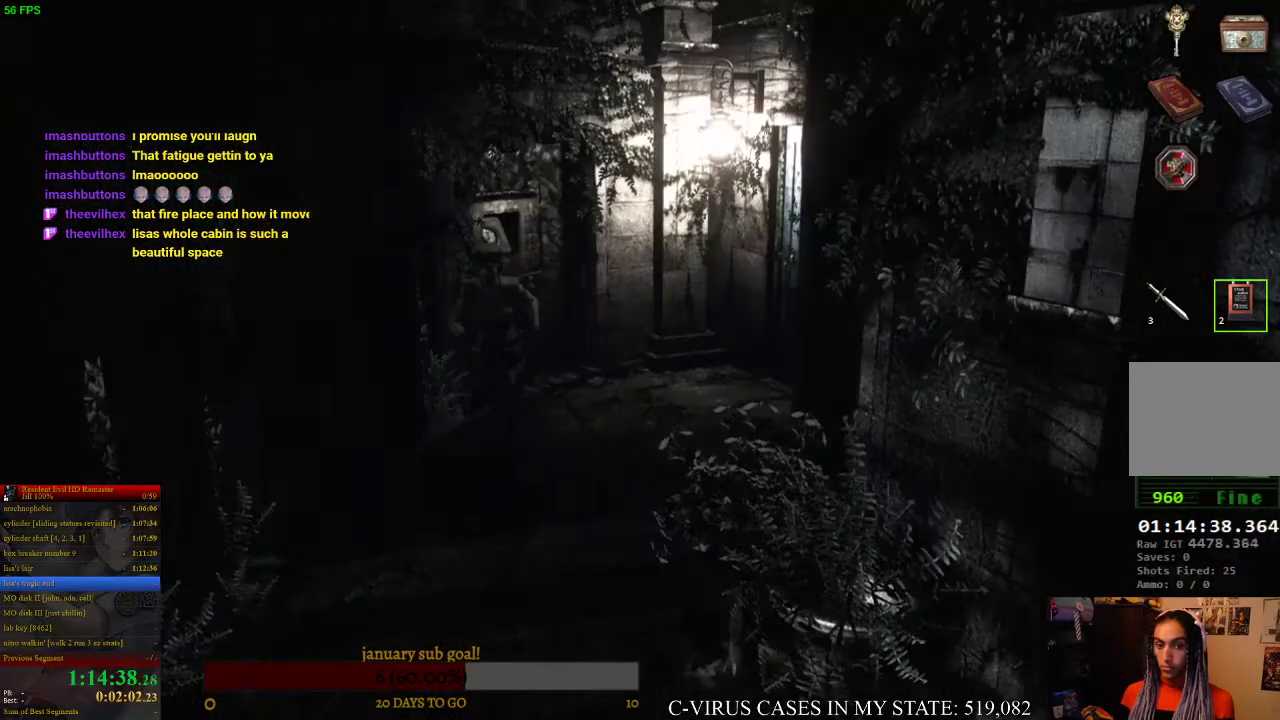
{"buttons": ["CIRCLE", "DPAD_UP"], "left_stick": "center", "right_stick": "center"}
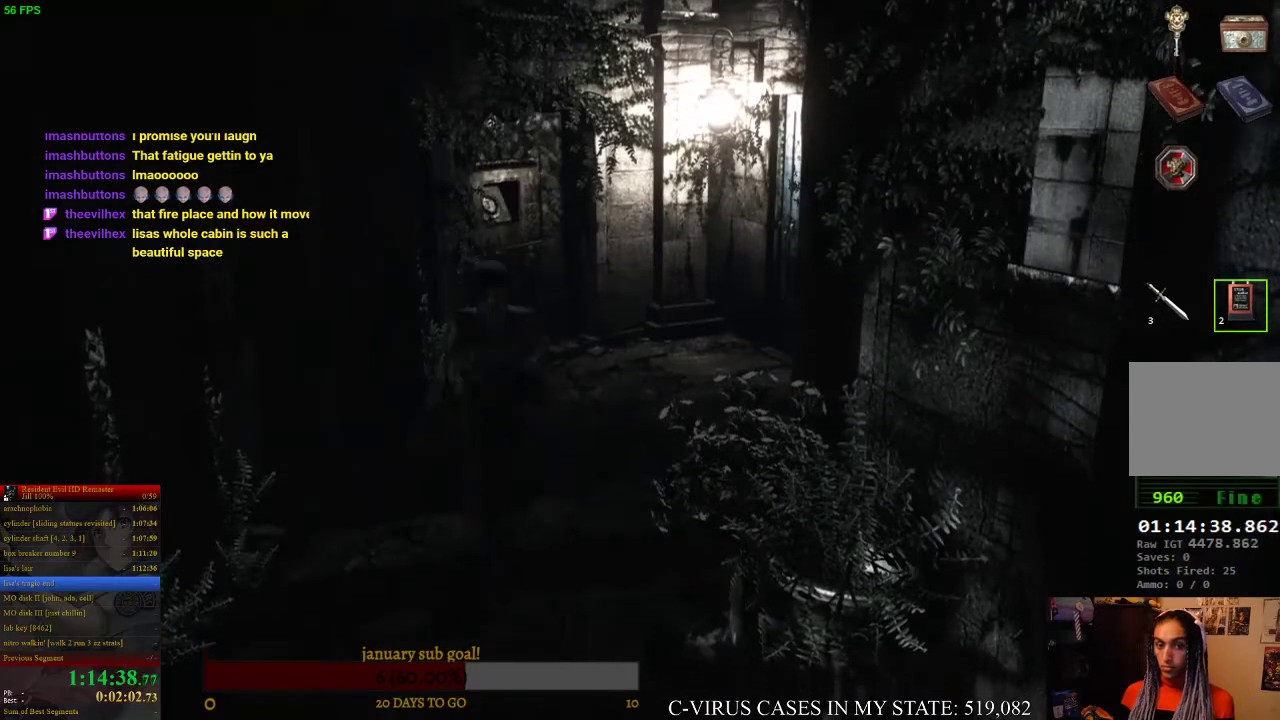
{"buttons": ["CROSS", "CIRCLE", "DPAD_UP"], "left_stick": "center", "right_stick": "center"}
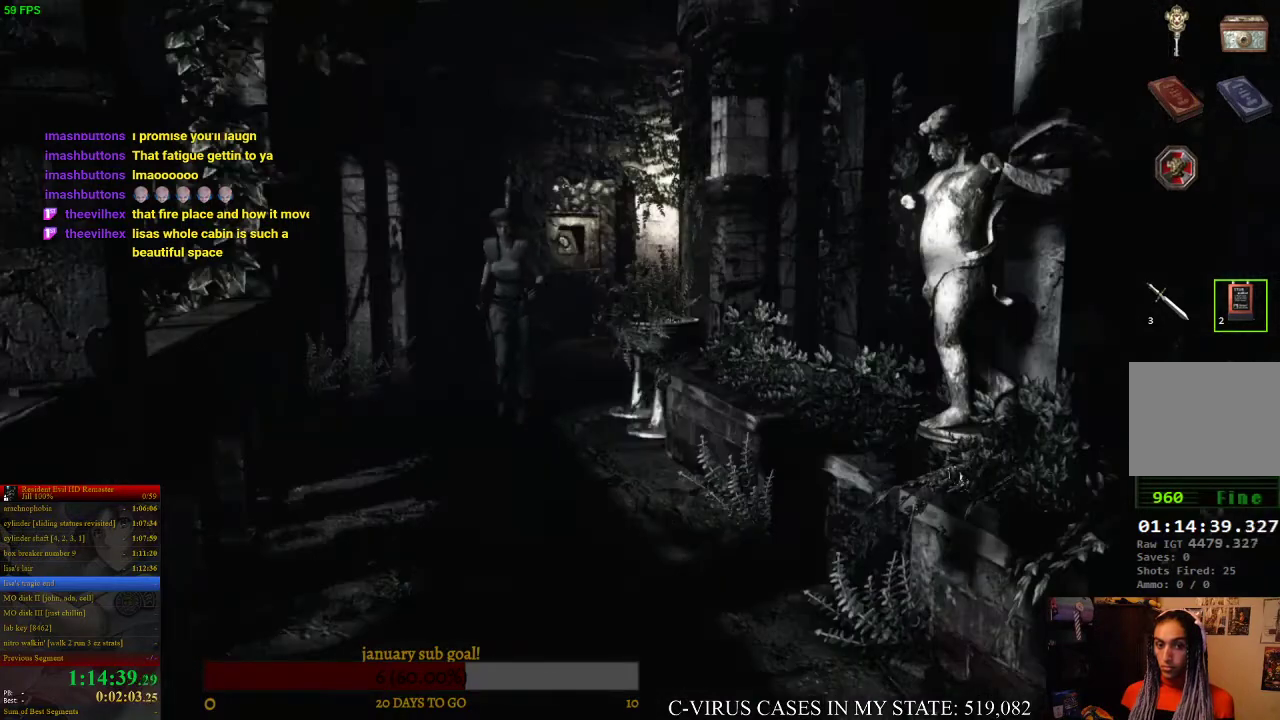
{"buttons": ["CROSS", "CIRCLE", "DPAD_UP"], "left_stick": "center", "right_stick": "center"}
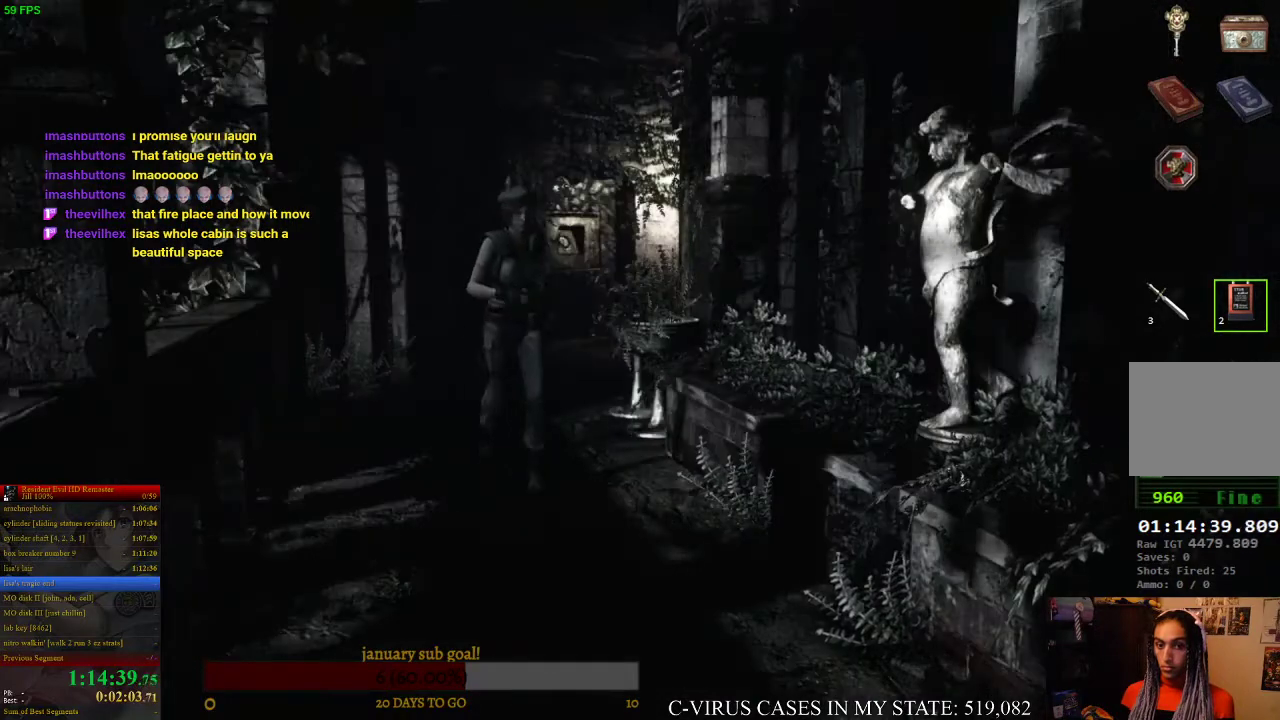
{"buttons": ["CROSS", "CIRCLE", "DPAD_UP"], "left_stick": "center", "right_stick": "center"}
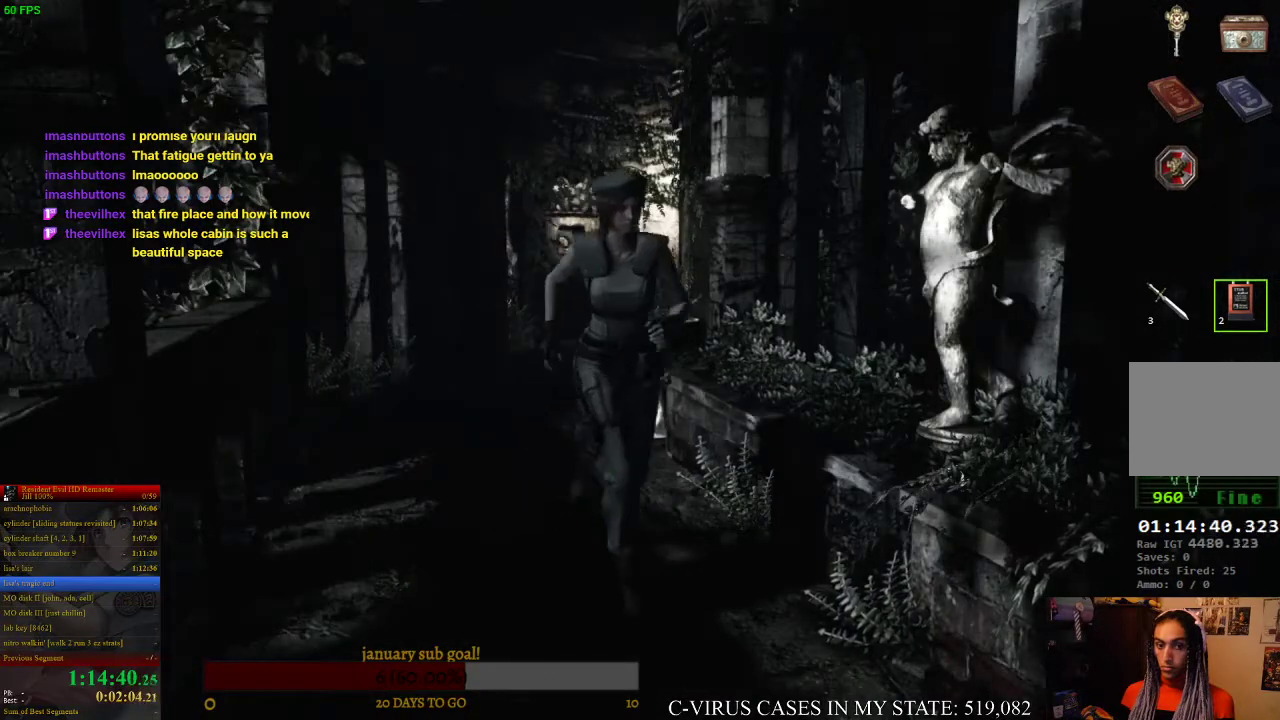
{"buttons": ["CROSS", "CIRCLE", "DPAD_UP"], "left_stick": "center", "right_stick": "center"}
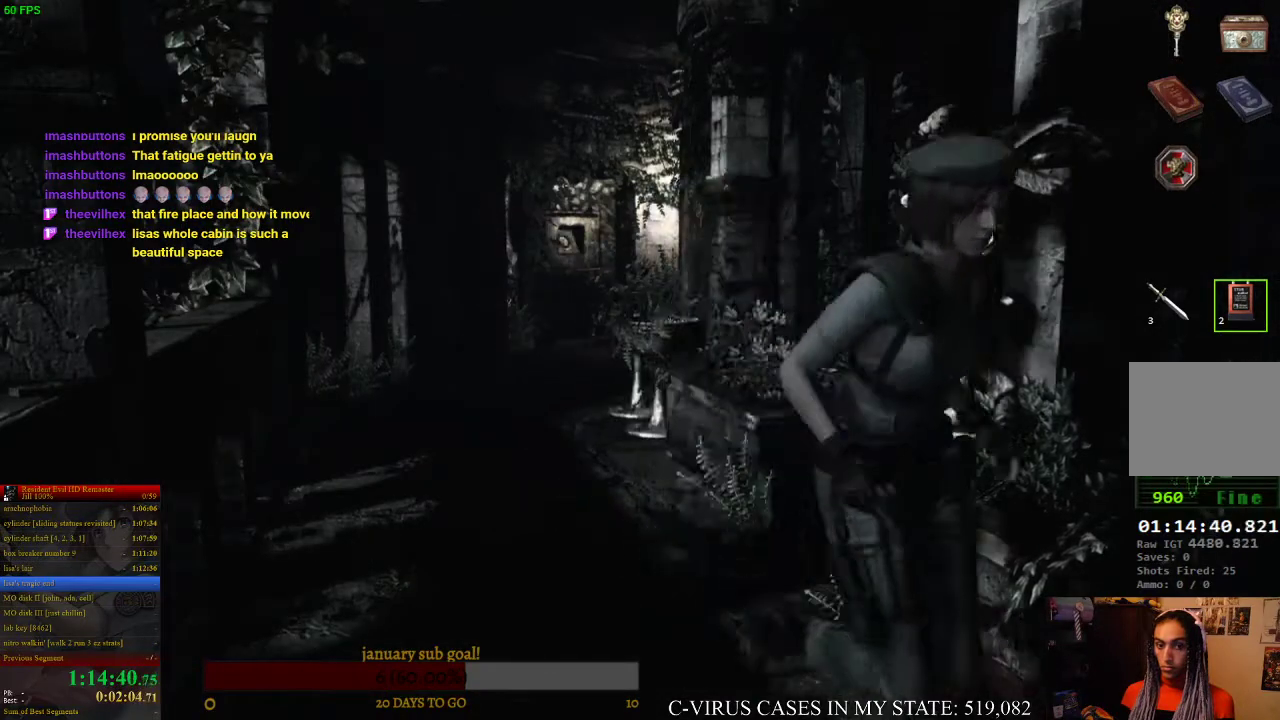
{"buttons": ["CROSS", "CIRCLE", "DPAD_UP"], "left_stick": "center", "right_stick": "center"}
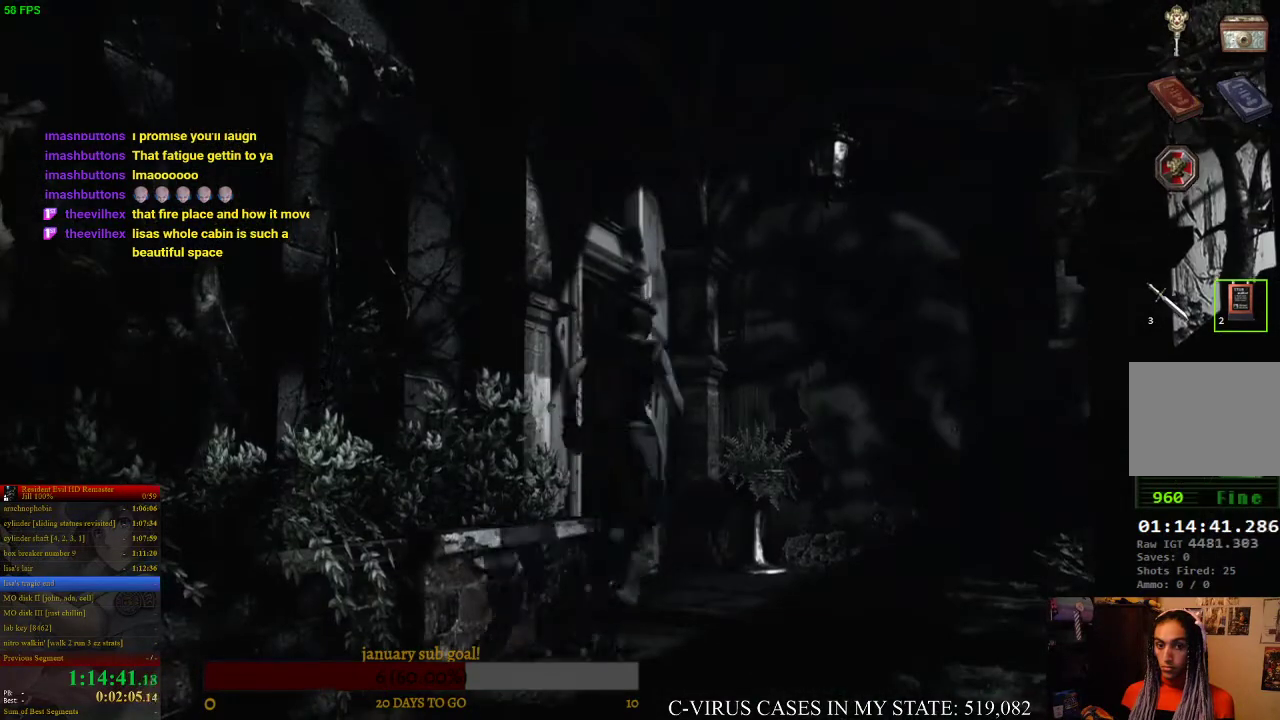
{"buttons": ["CROSS", "CIRCLE", "DPAD_UP", "DPAD_LEFT"], "left_stick": "center", "right_stick": "center"}
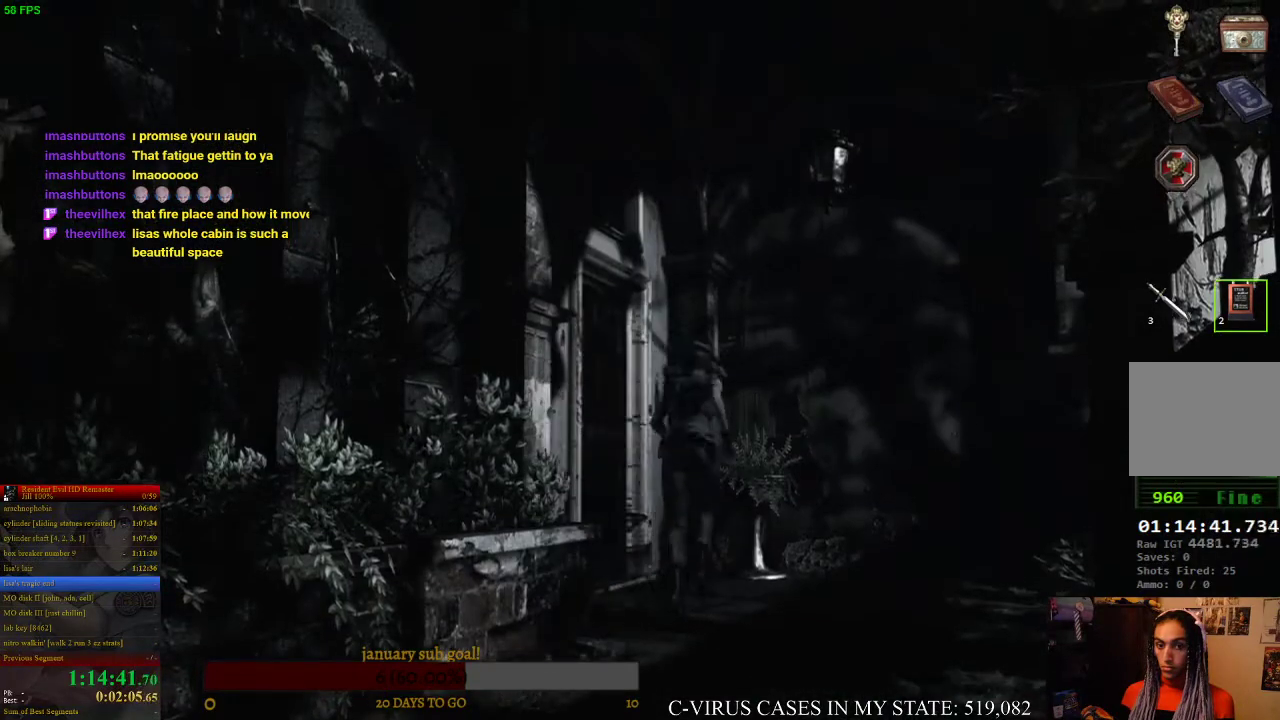
{"buttons": ["CROSS", "CIRCLE", "DPAD_UP"], "left_stick": "center", "right_stick": "center"}
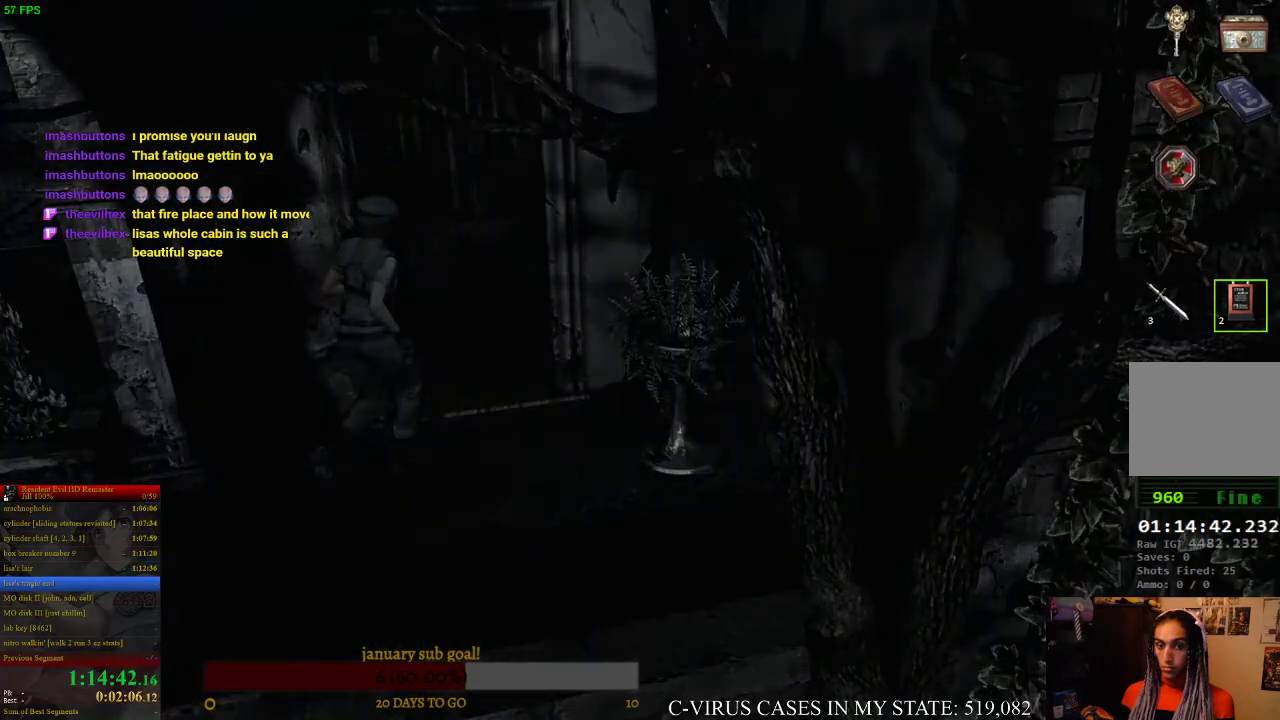
{"buttons": [], "left_stick": "center", "right_stick": "center"}
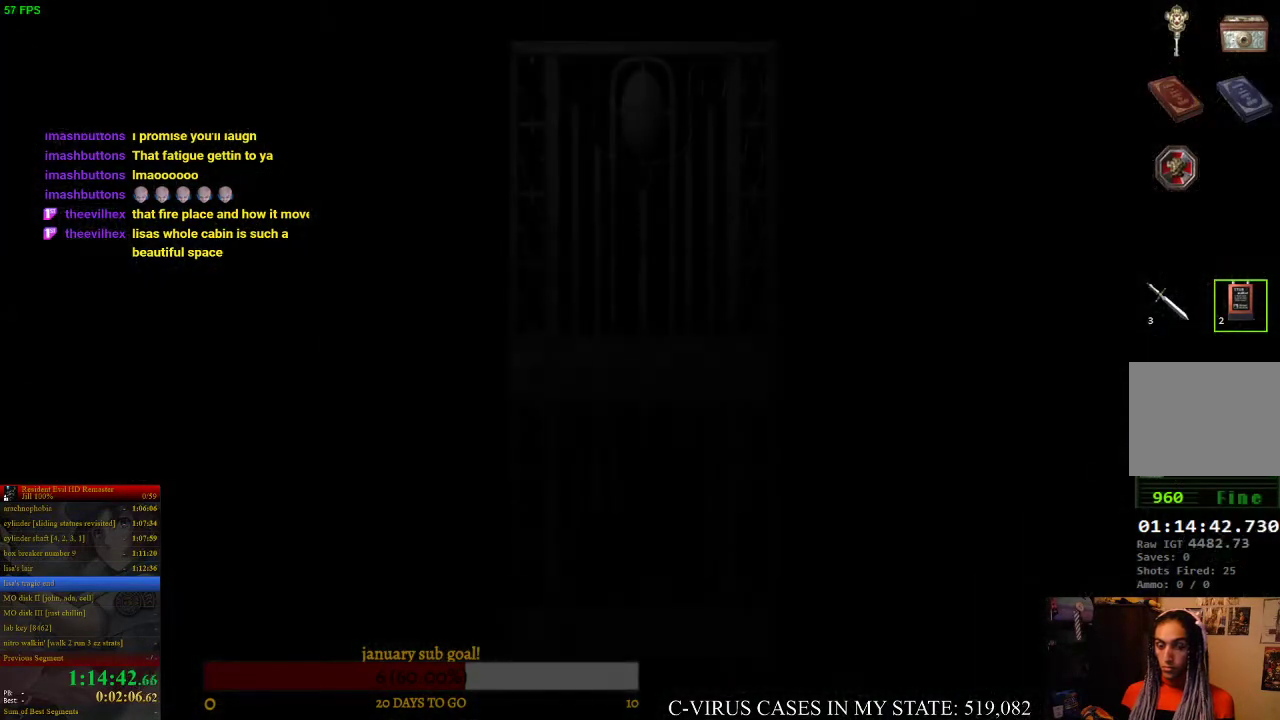
{"buttons": [], "left_stick": "center", "right_stick": "center"}
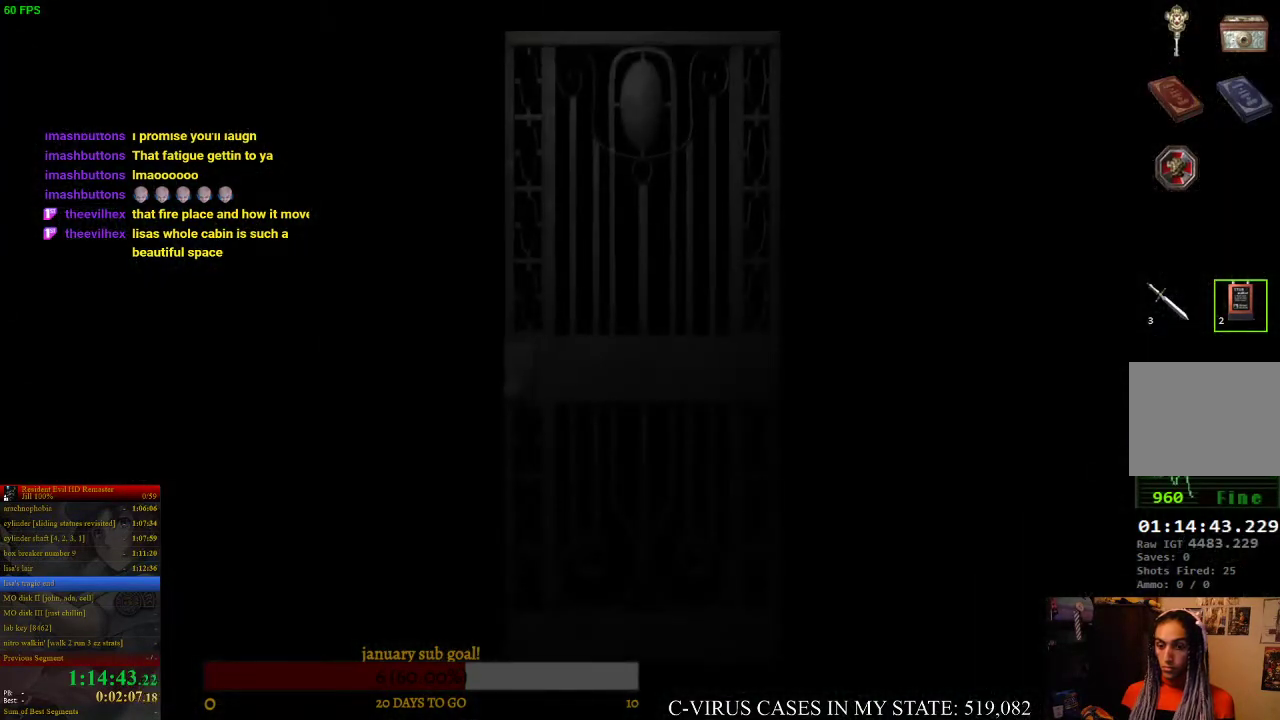
{"buttons": [], "left_stick": "center", "right_stick": "center"}
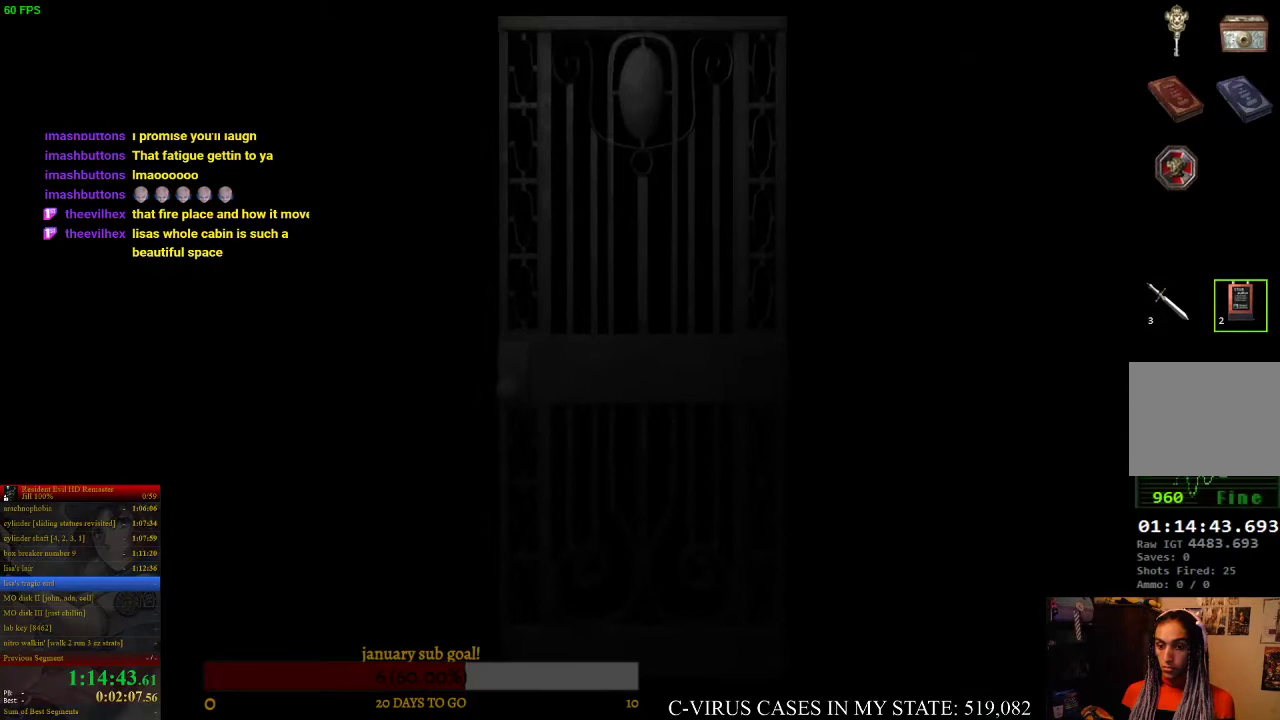
{"buttons": [], "left_stick": "center", "right_stick": "center"}
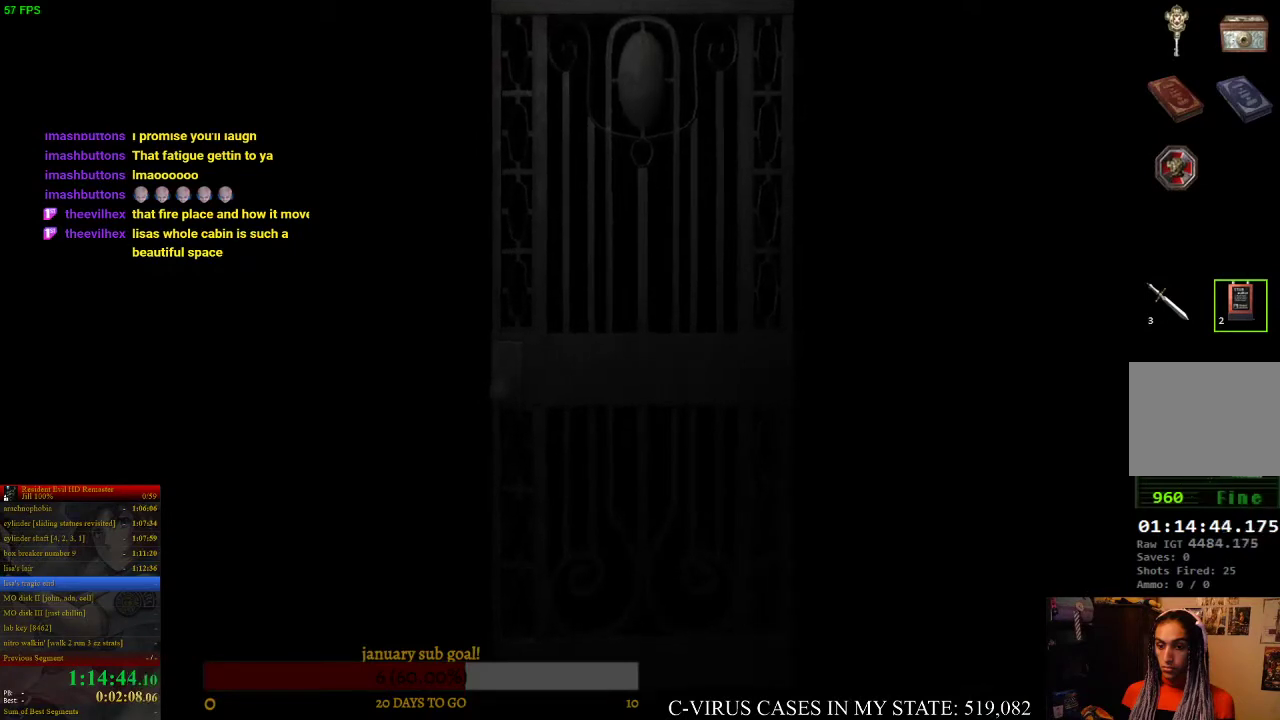
{"buttons": [], "left_stick": "center", "right_stick": "center"}
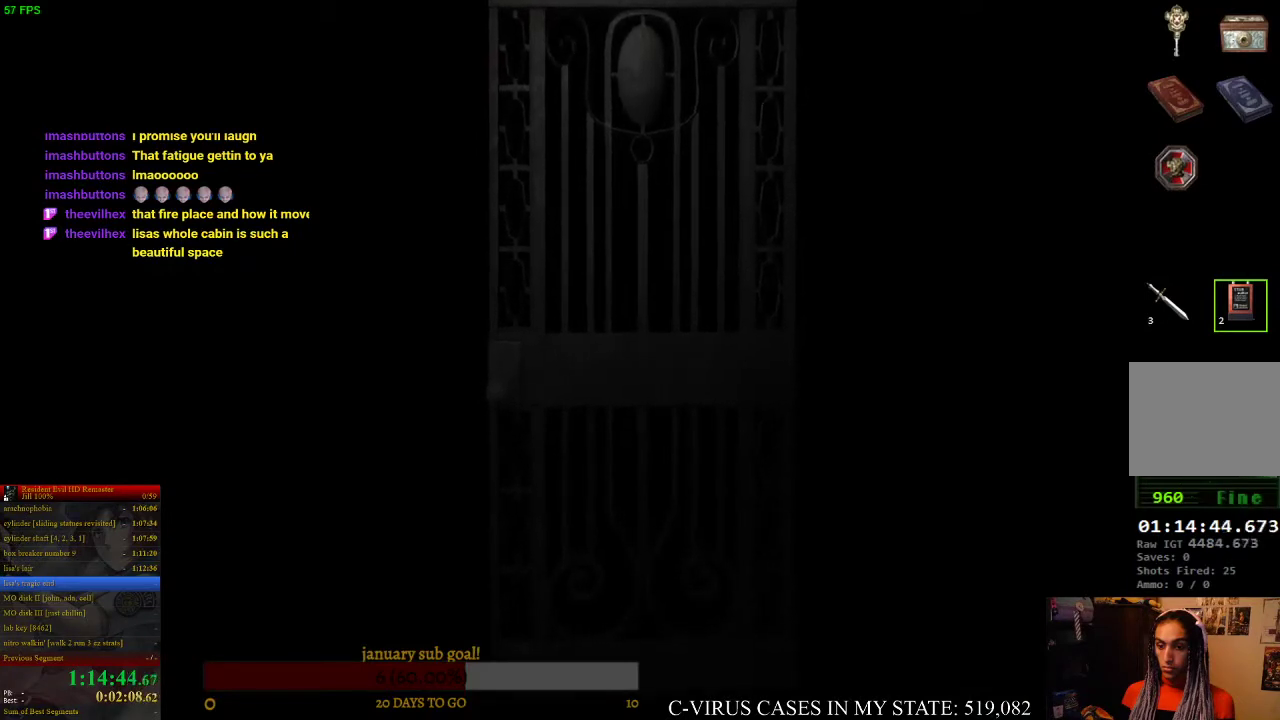
{"buttons": ["CIRCLE", "DPAD_UP", "DPAD_RIGHT"], "left_stick": "center", "right_stick": "center"}
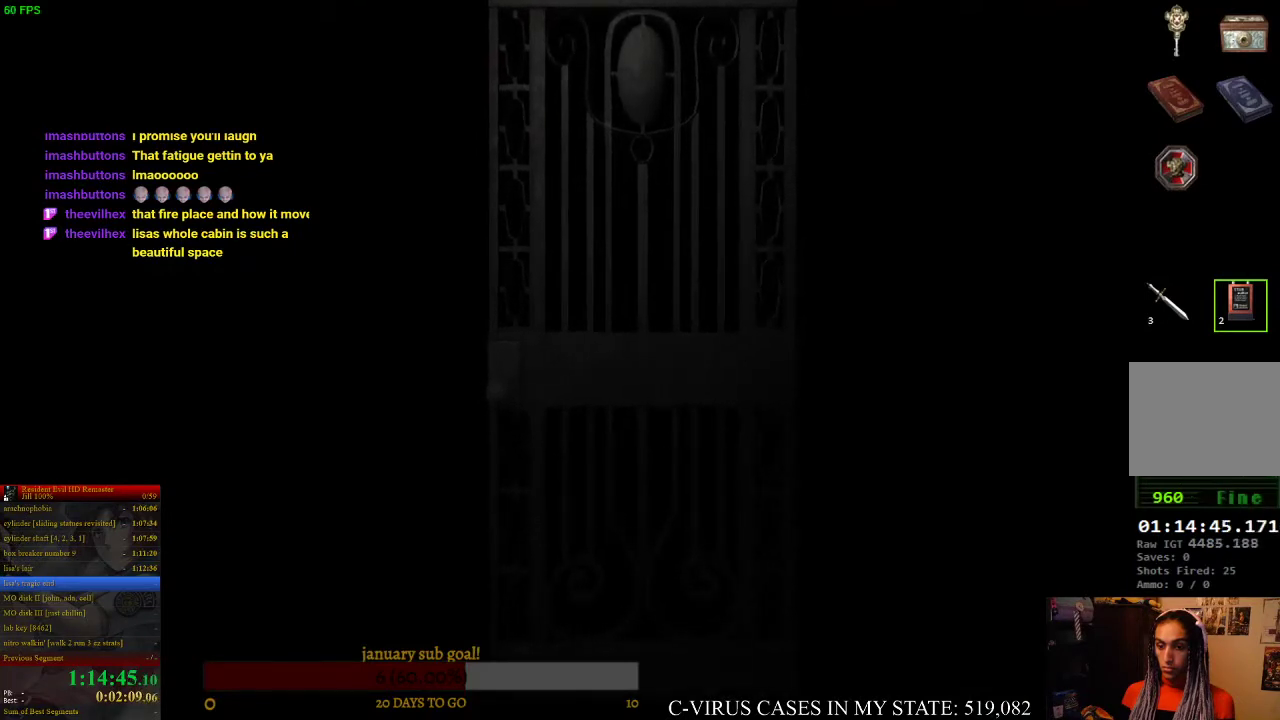
{"buttons": ["CIRCLE", "DPAD_UP", "DPAD_RIGHT"], "left_stick": "center", "right_stick": "center"}
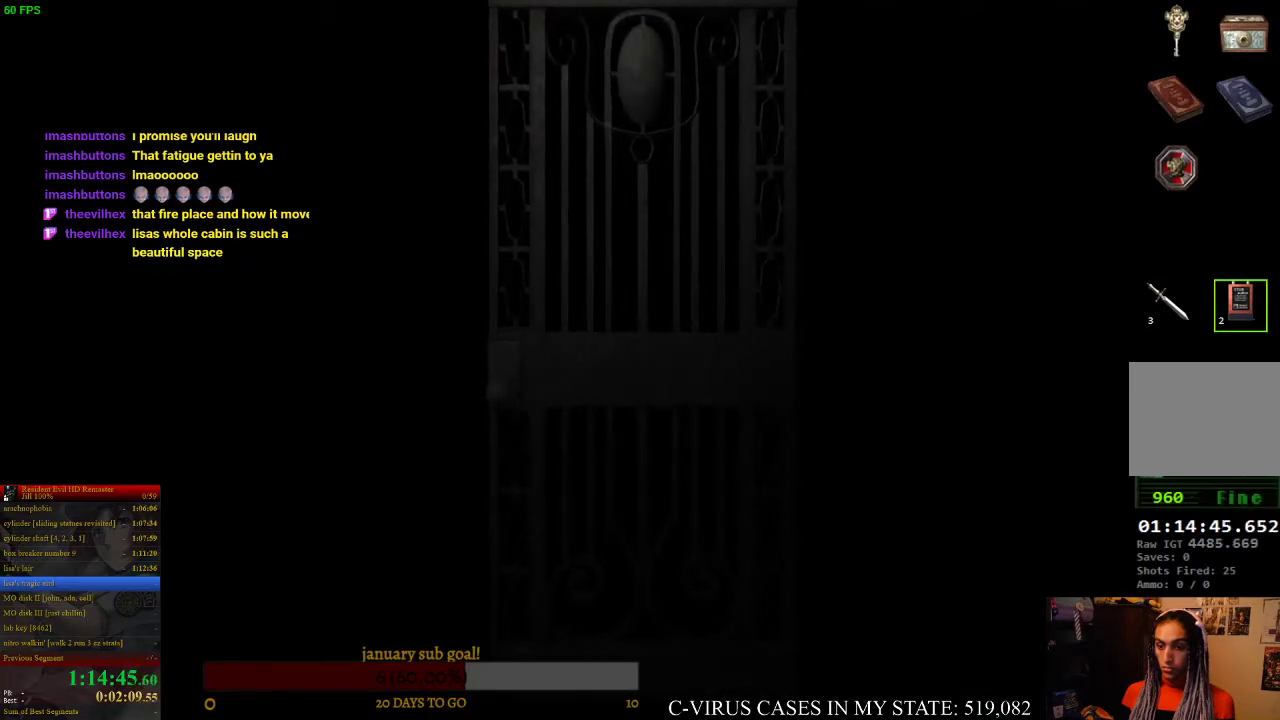
{"buttons": ["CIRCLE", "DPAD_UP", "DPAD_RIGHT"], "left_stick": "center", "right_stick": "center"}
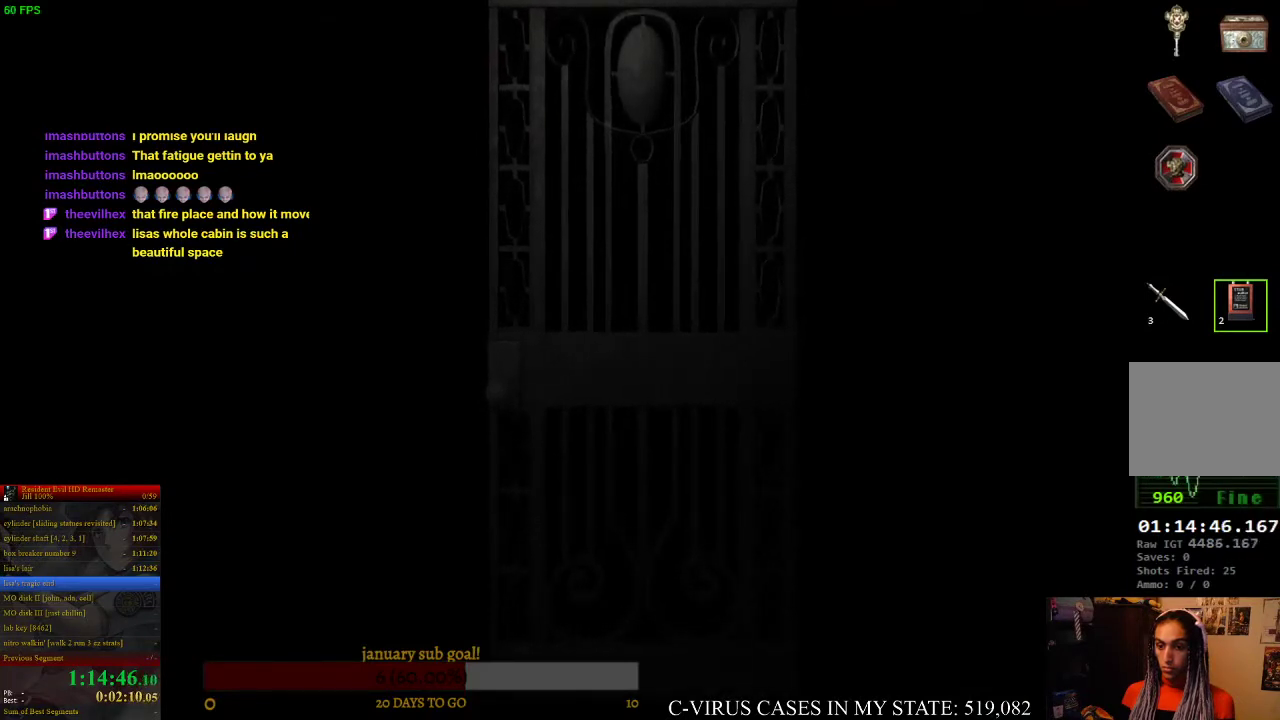
{"buttons": ["CIRCLE", "DPAD_UP", "DPAD_RIGHT"], "left_stick": "center", "right_stick": "center"}
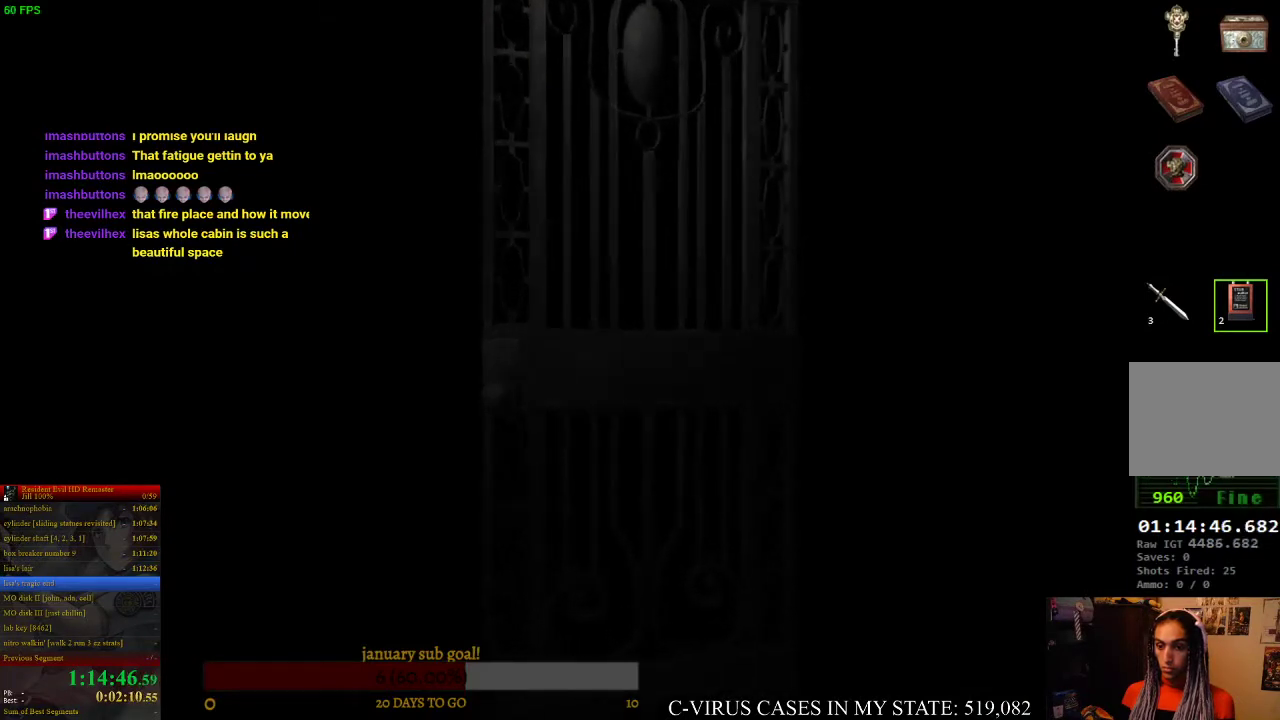
{"buttons": ["CIRCLE", "DPAD_UP", "DPAD_RIGHT"], "left_stick": "center", "right_stick": "center"}
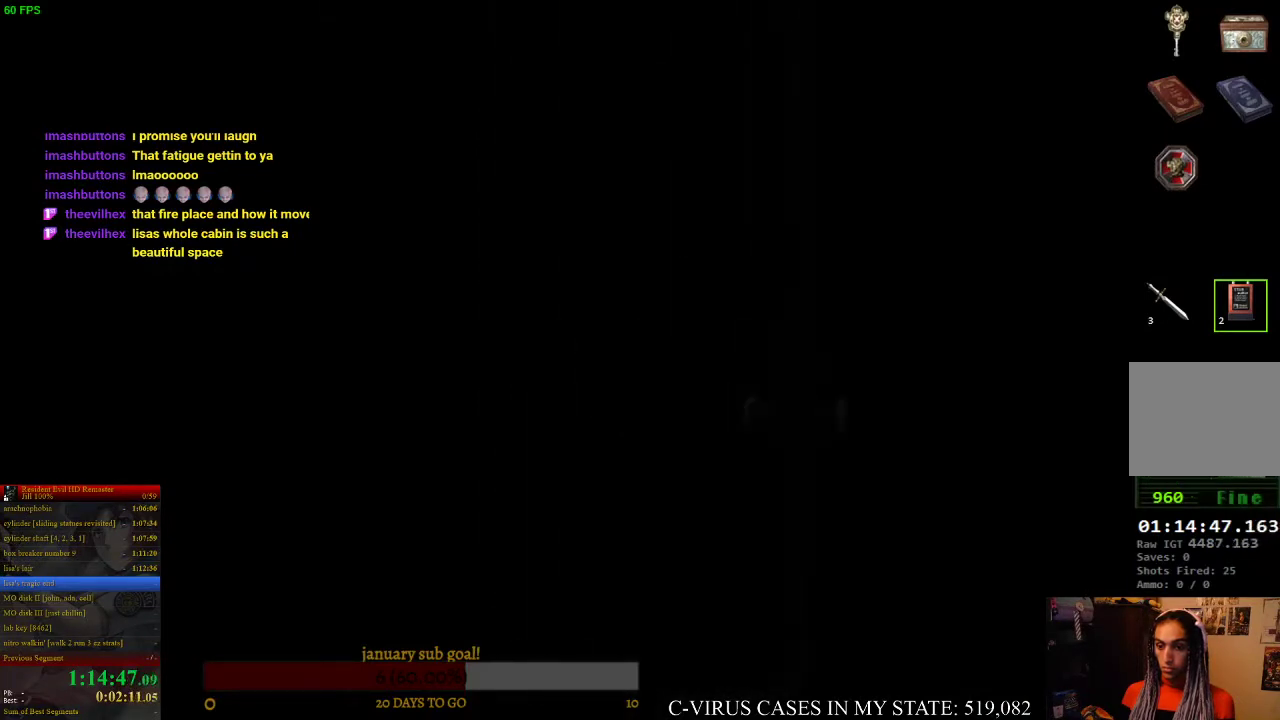
{"buttons": ["CIRCLE", "DPAD_UP", "DPAD_RIGHT"], "left_stick": "center", "right_stick": "center"}
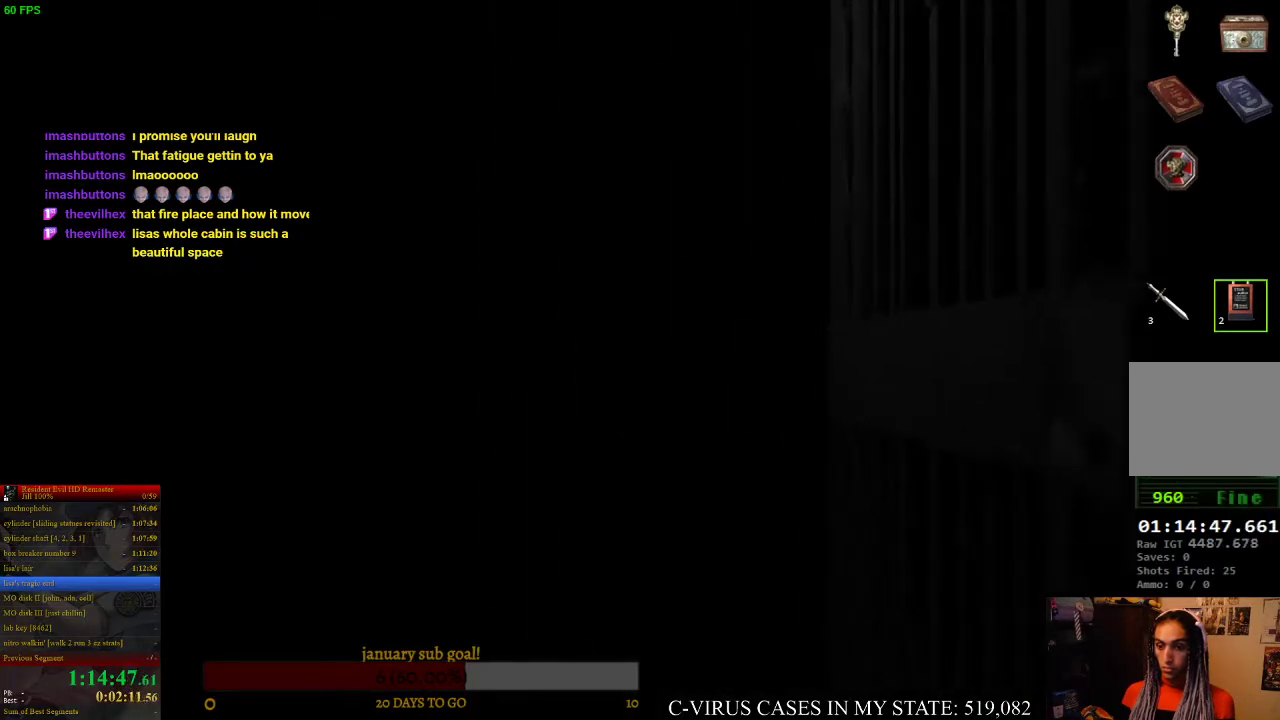
{"buttons": ["CIRCLE", "DPAD_UP", "DPAD_RIGHT"], "left_stick": "center", "right_stick": "center"}
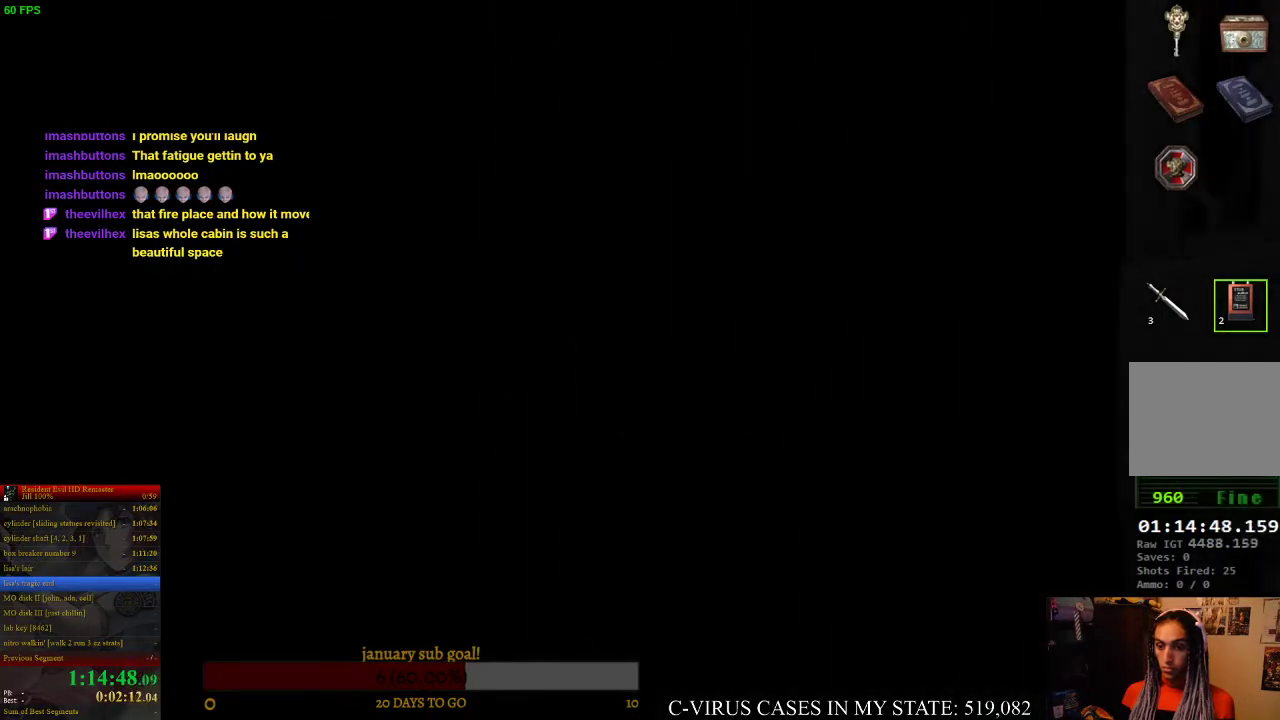
{"buttons": ["CIRCLE", "DPAD_UP", "DPAD_RIGHT"], "left_stick": "center", "right_stick": "center"}